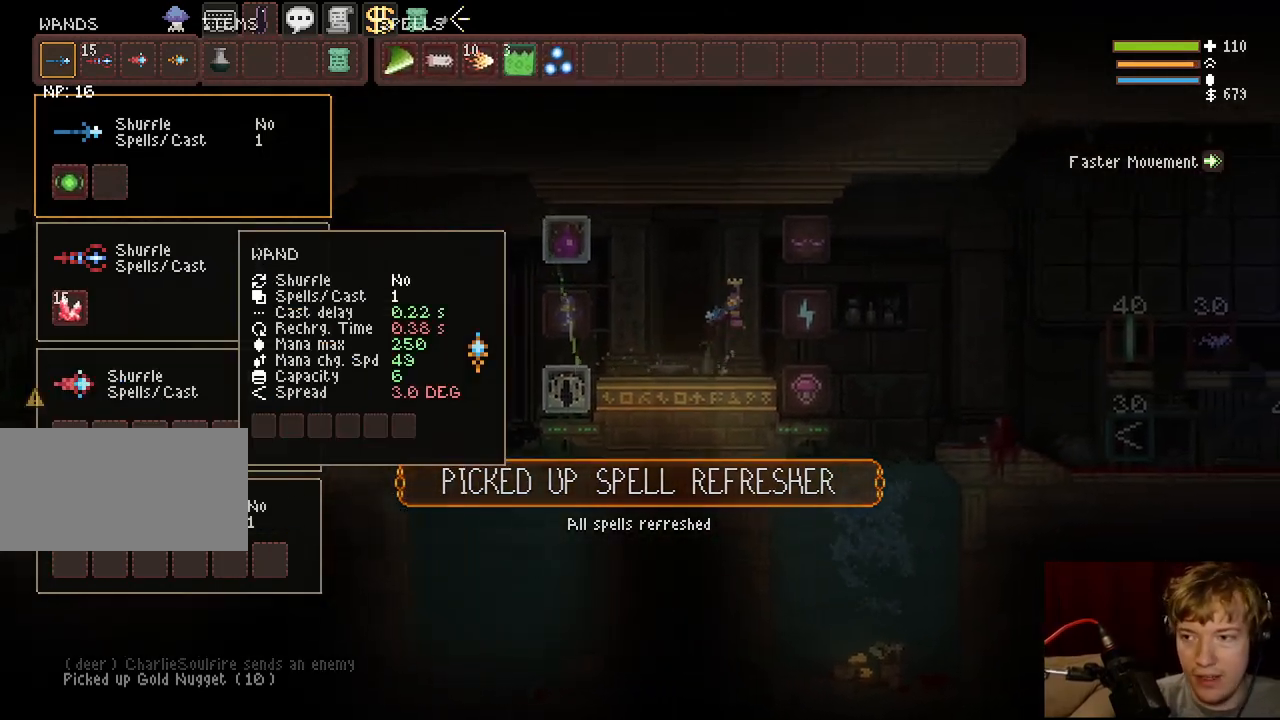
Gameplay with keyboard and mouse; each line is a JSON object with the keys and mouse buttons held at the frame after it. "events" lists presses ("down") and releases ("up") of "a", "ctrl", "d", "e", "f", "q", "r", "s", "shift", "space", "tab", "w", "mouse_left", "mouse_wheel", "mouse_right", "mouse_mb4" and "mouse_mb5" between this image and that frame as [ms after this image, input, new state], when the widget could be followed in between. "mouse_left", "mouse_wheel", "mouse_right", "mouse_mb4", "mouse_mb5" = the "left", "wheel", "right", "mb4", "mb5" buttons of the "mouse" list. No other keys are recorded. "wheel" means that the mouse wheel is clicked or scrolled. Mouse movement is not recorded.
{"keys": ["d", "space"], "mouse": [], "events": [[150, "tab", "down"], [317, "tab", "up"], [483, "space", "down"]]}
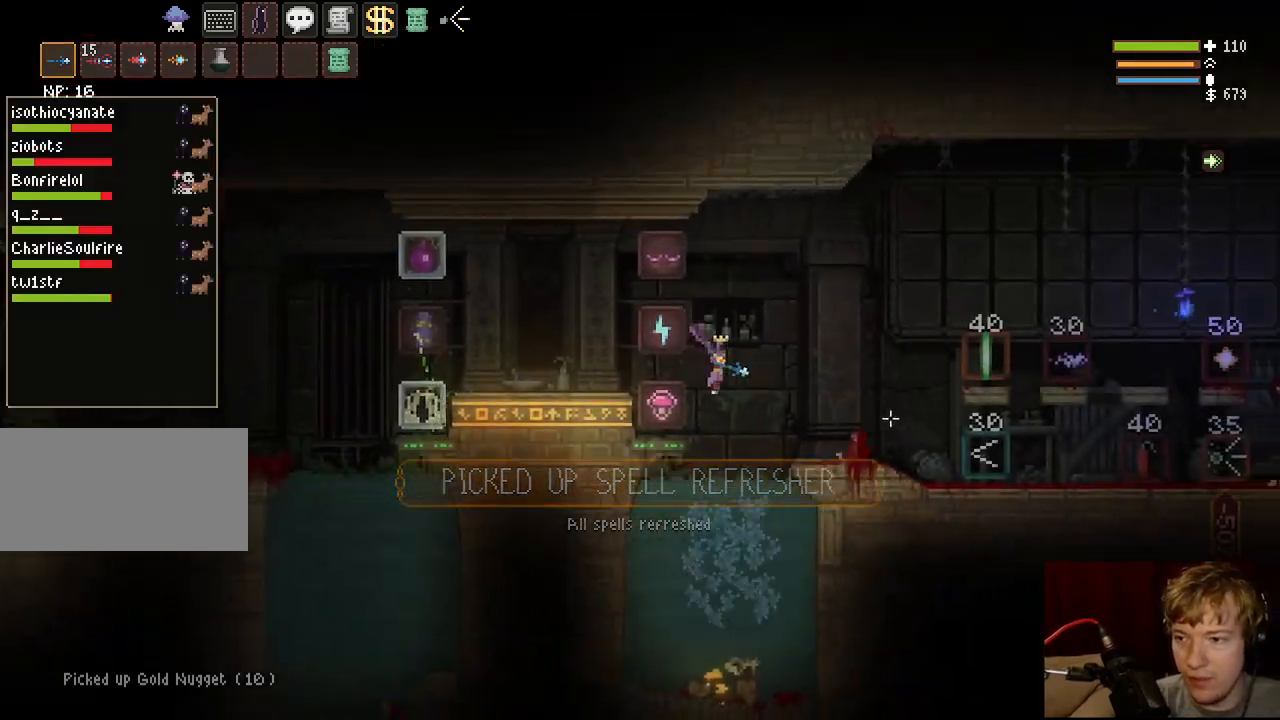
{"keys": ["d"], "mouse": [], "events": [[100, "space", "up"]]}
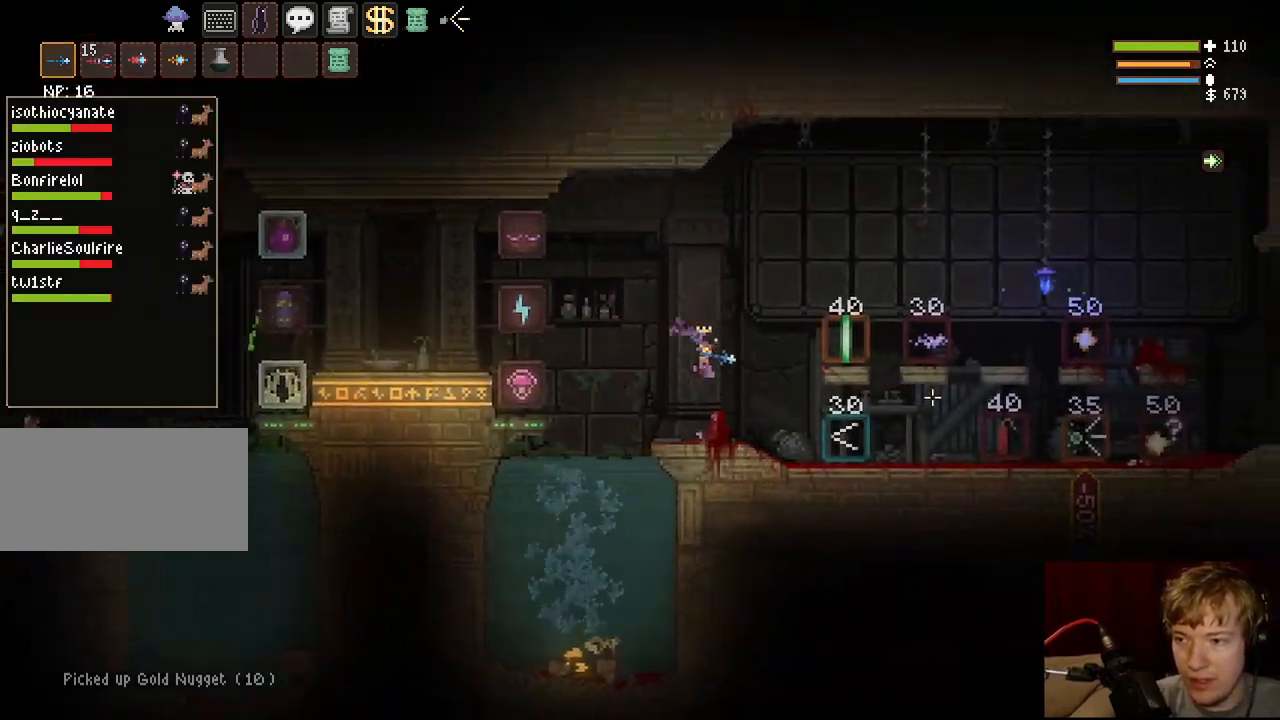
{"keys": ["d"], "mouse": [], "events": []}
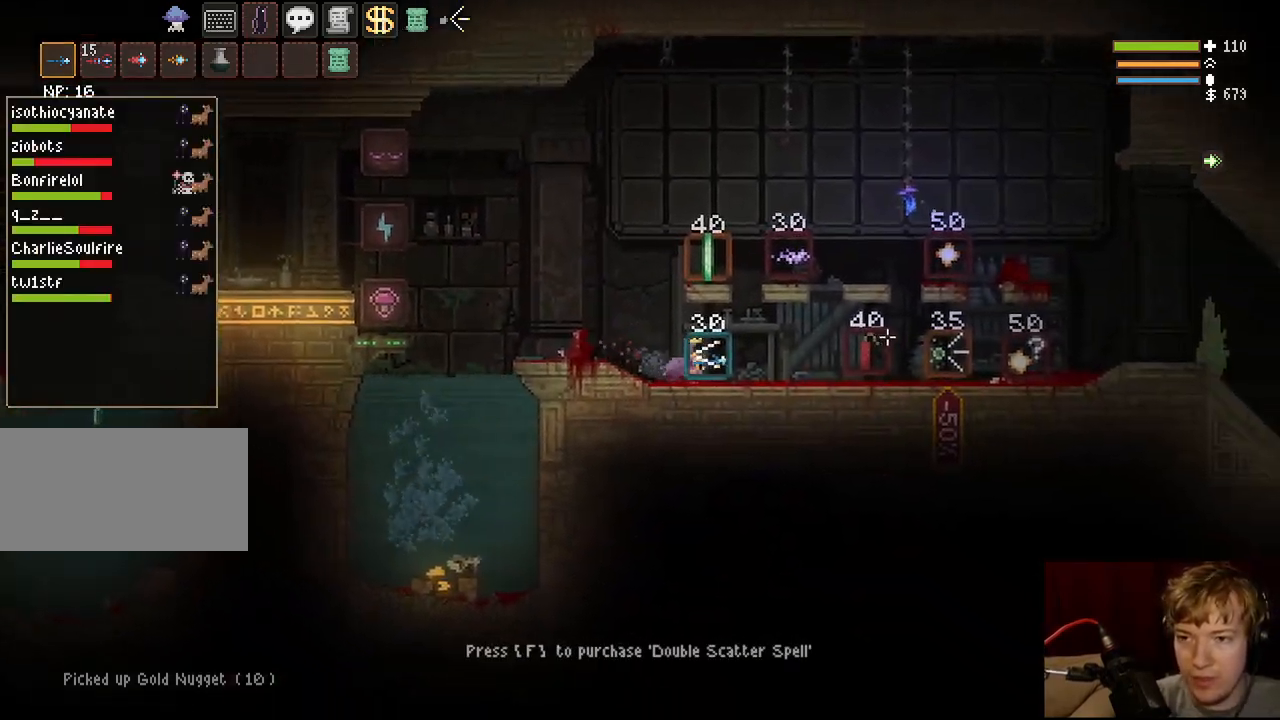
{"keys": ["d", "space"], "mouse": [], "events": [[50, "f", "down"], [83, "space", "down"], [117, "a", "down"], [133, "d", "up"], [183, "f", "up"], [367, "a", "up"], [433, "d", "down"]]}
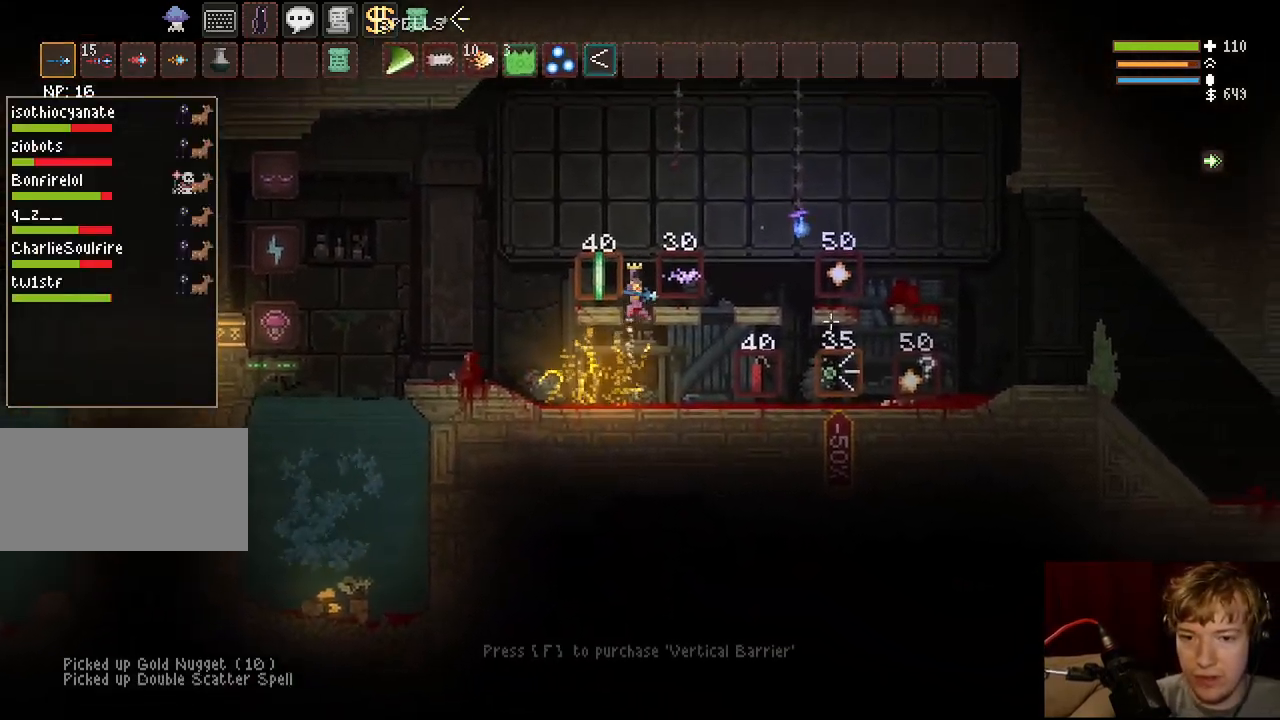
{"keys": ["a", "f"], "mouse": [], "events": [[150, "space", "up"], [267, "d", "up"], [467, "a", "down"], [483, "f", "down"]]}
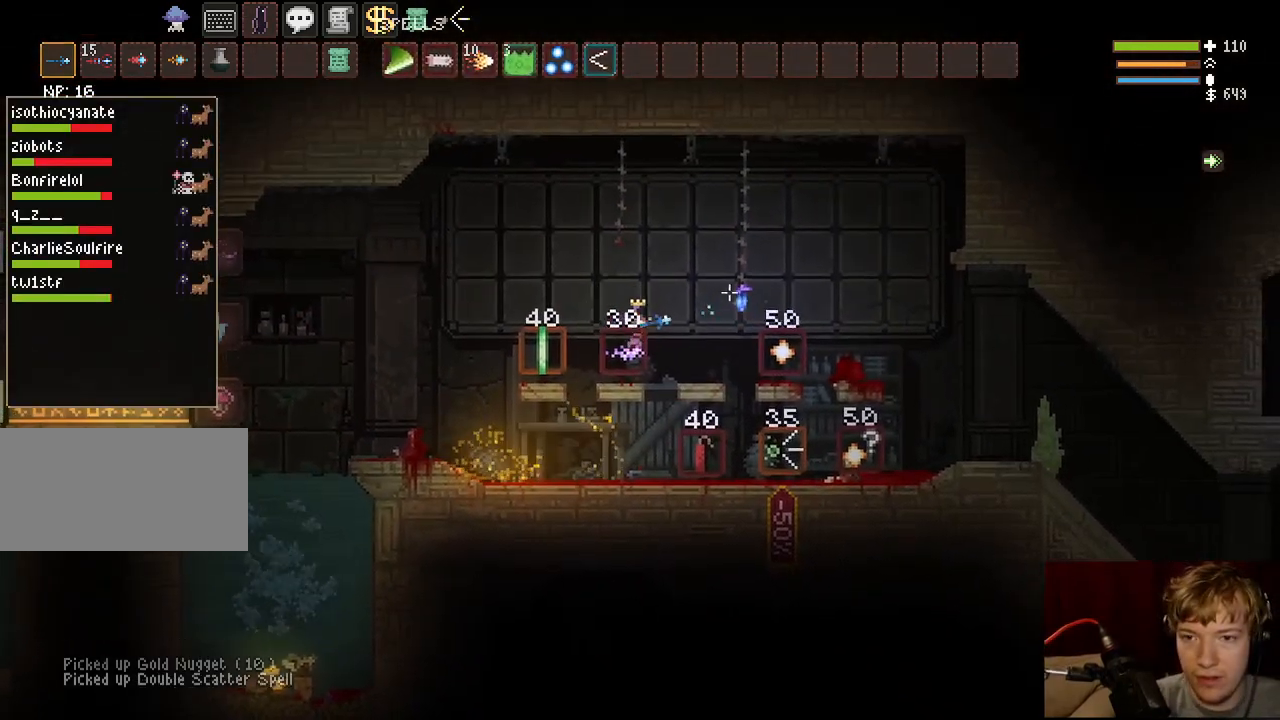
{"keys": ["a", "tab"], "mouse": [], "events": [[133, "f", "up"], [183, "tab", "down"], [200, "space", "down"], [317, "tab", "up"], [400, "space", "up"], [467, "tab", "down"]]}
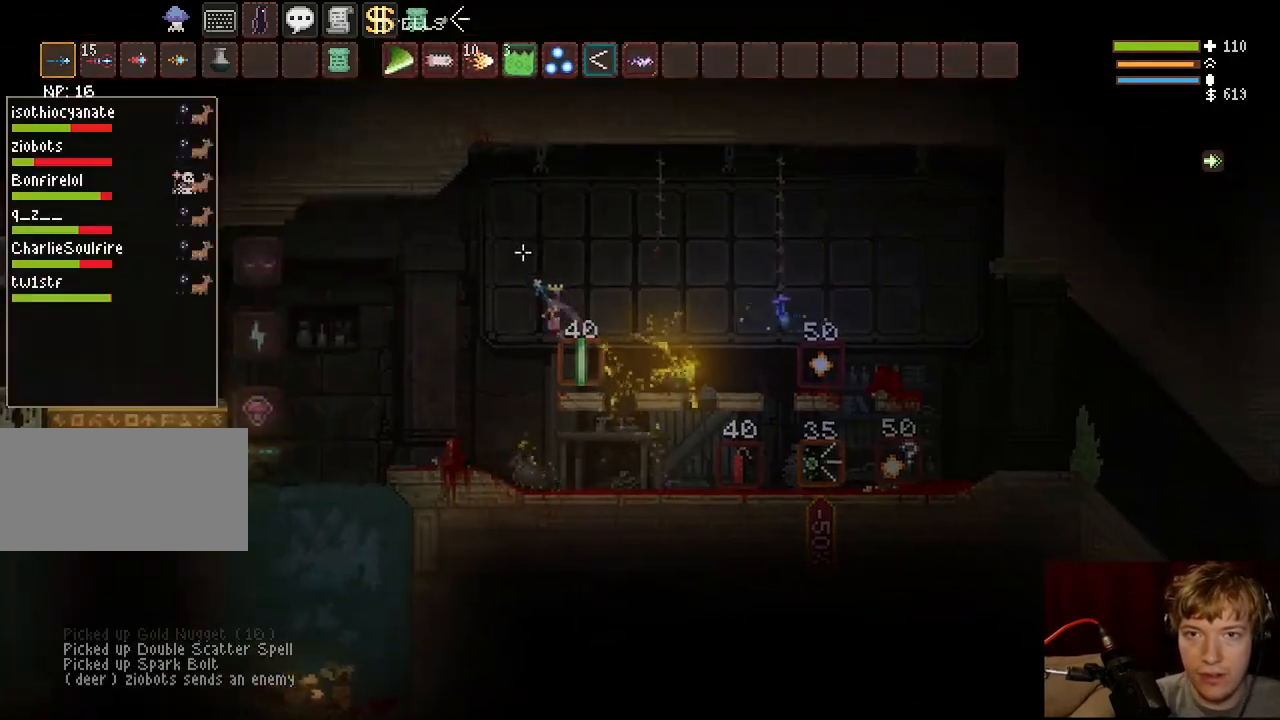
{"keys": ["a", "s"], "mouse": [], "events": [[117, "tab", "up"], [367, "s", "down"]]}
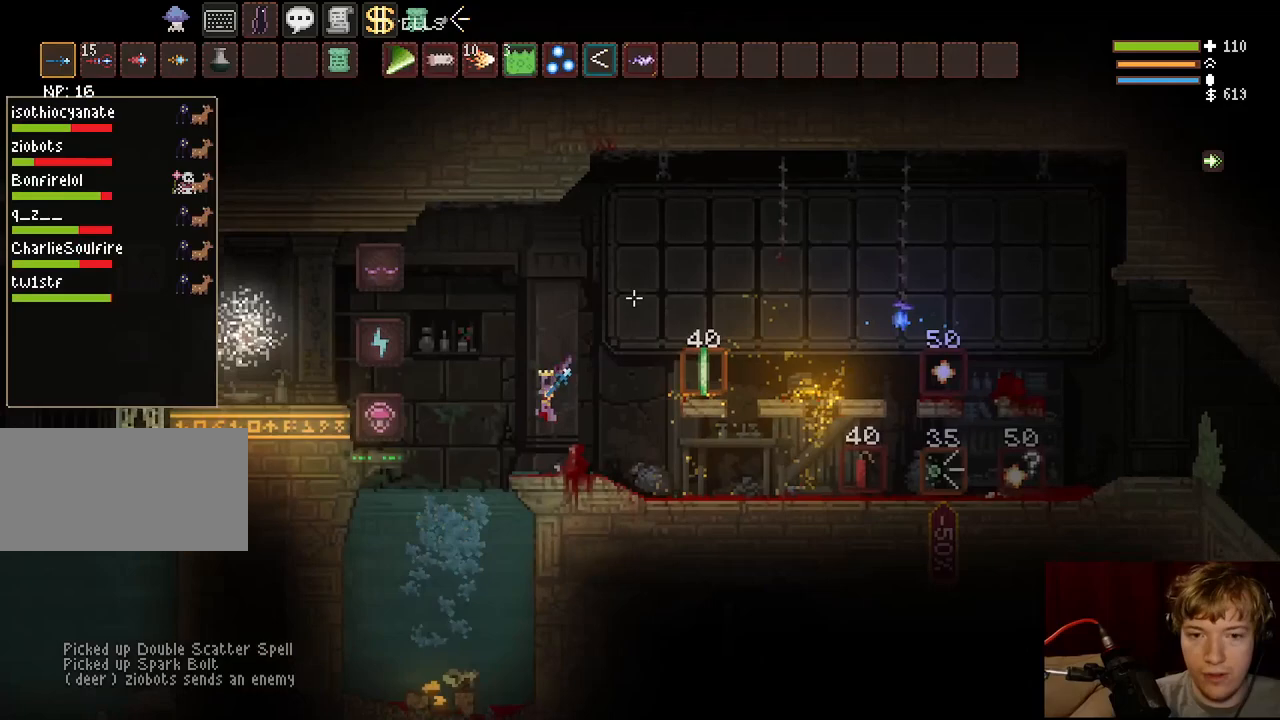
{"keys": ["s"], "mouse": [], "events": [[300, "a", "up"]]}
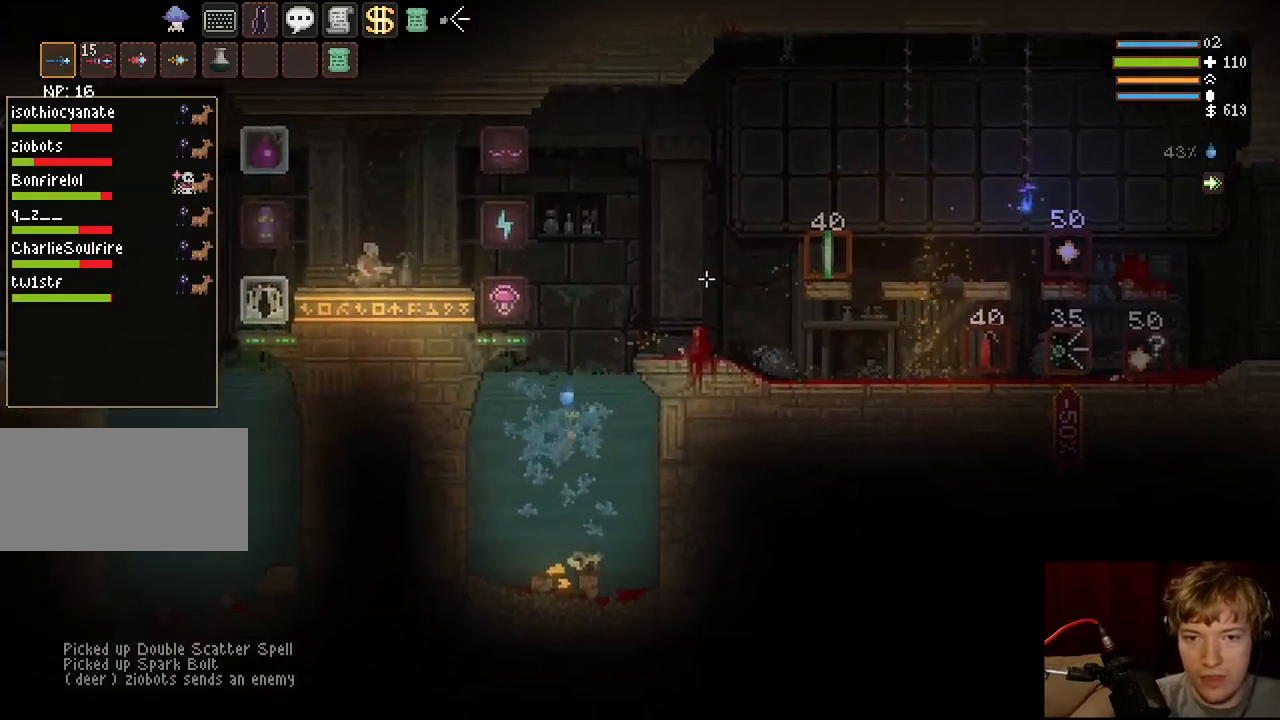
{"keys": ["a", "s"], "mouse": [], "events": [[33, "a", "down"], [83, "a", "up"], [217, "d", "down"], [317, "d", "up"], [400, "a", "down"]]}
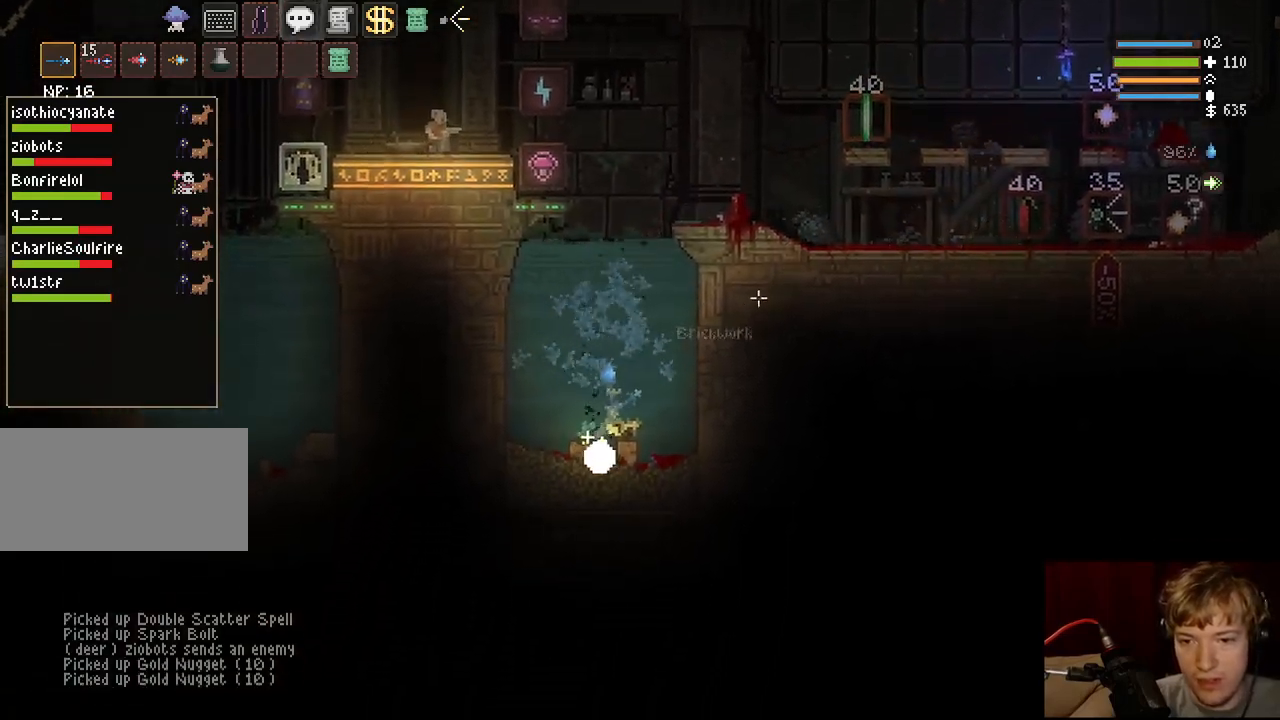
{"keys": ["space"], "mouse": [], "events": [[83, "a", "up"], [83, "s", "up"], [83, "space", "down"], [283, "tab", "down"], [317, "tab", "up"], [333, "tab", "down"], [433, "tab", "up"]]}
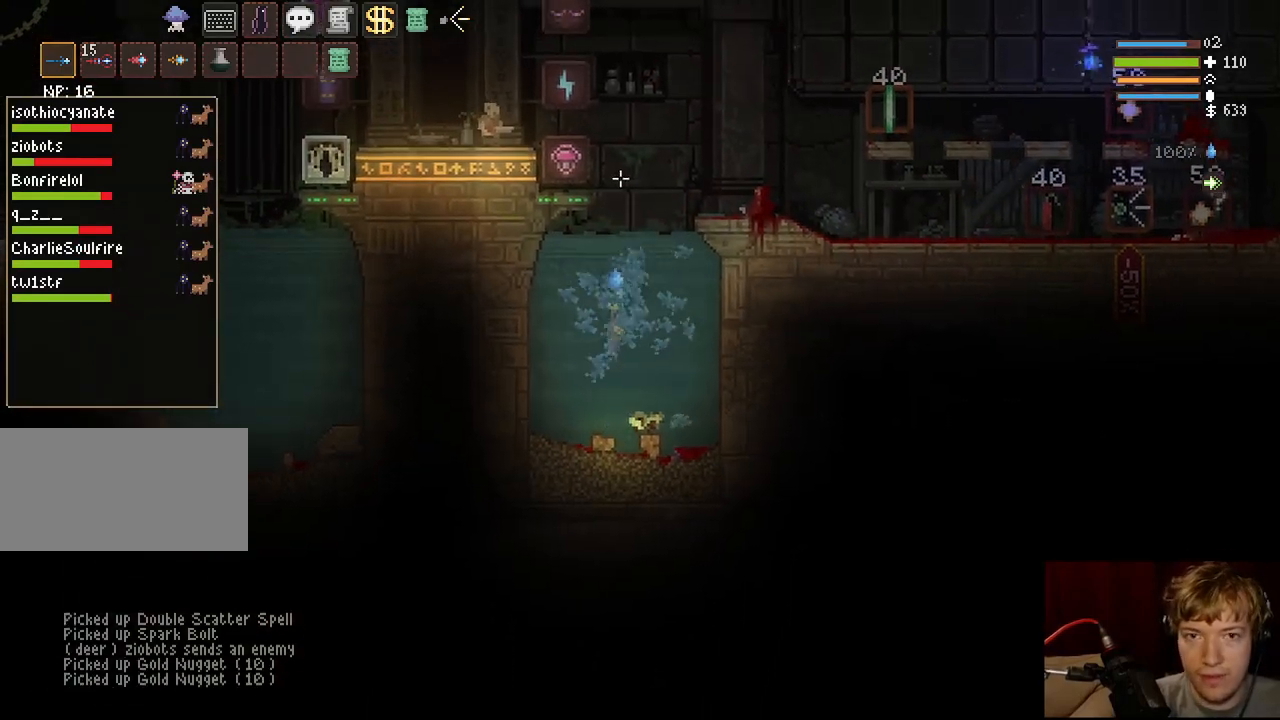
{"keys": ["space"], "mouse": [], "events": [[133, "tab", "down"], [233, "d", "down"], [267, "tab", "up"], [500, "d", "up"]]}
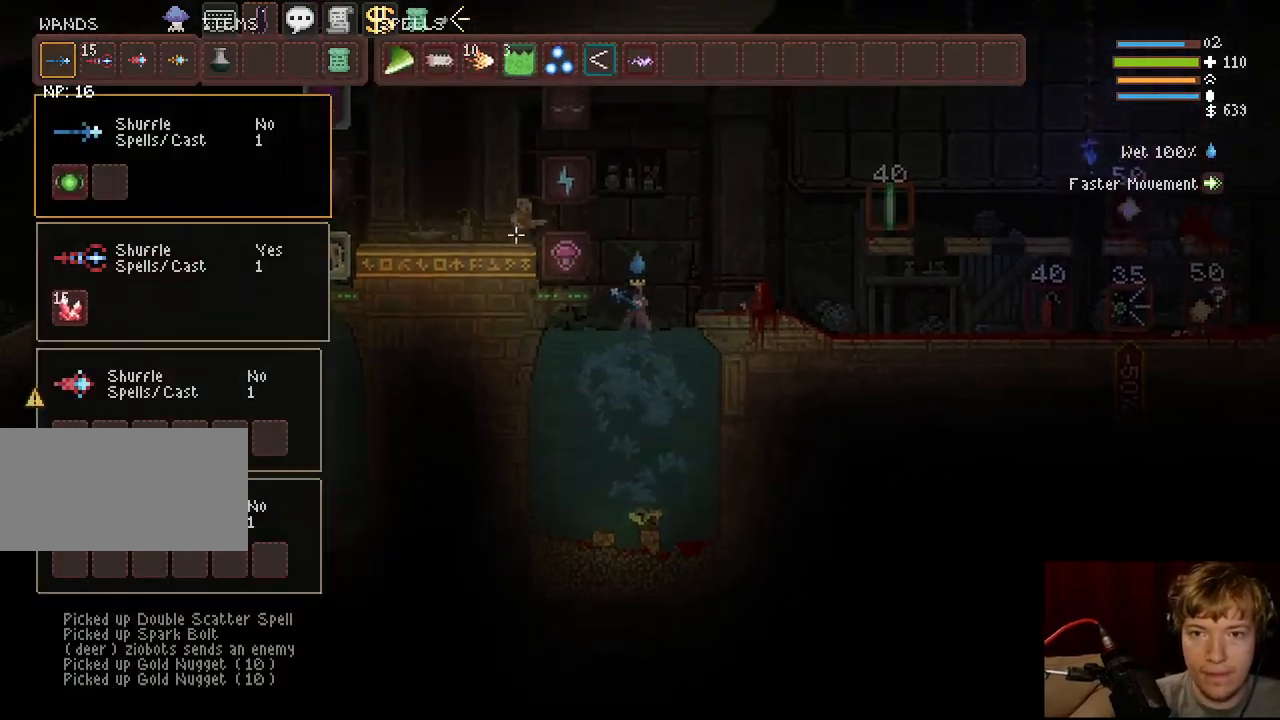
{"keys": ["d", "space"], "mouse": ["left"], "events": [[117, "mouse_left", "down"], [217, "space", "up"], [233, "d", "down"], [400, "d", "up"], [433, "d", "down"], [467, "space", "down"]]}
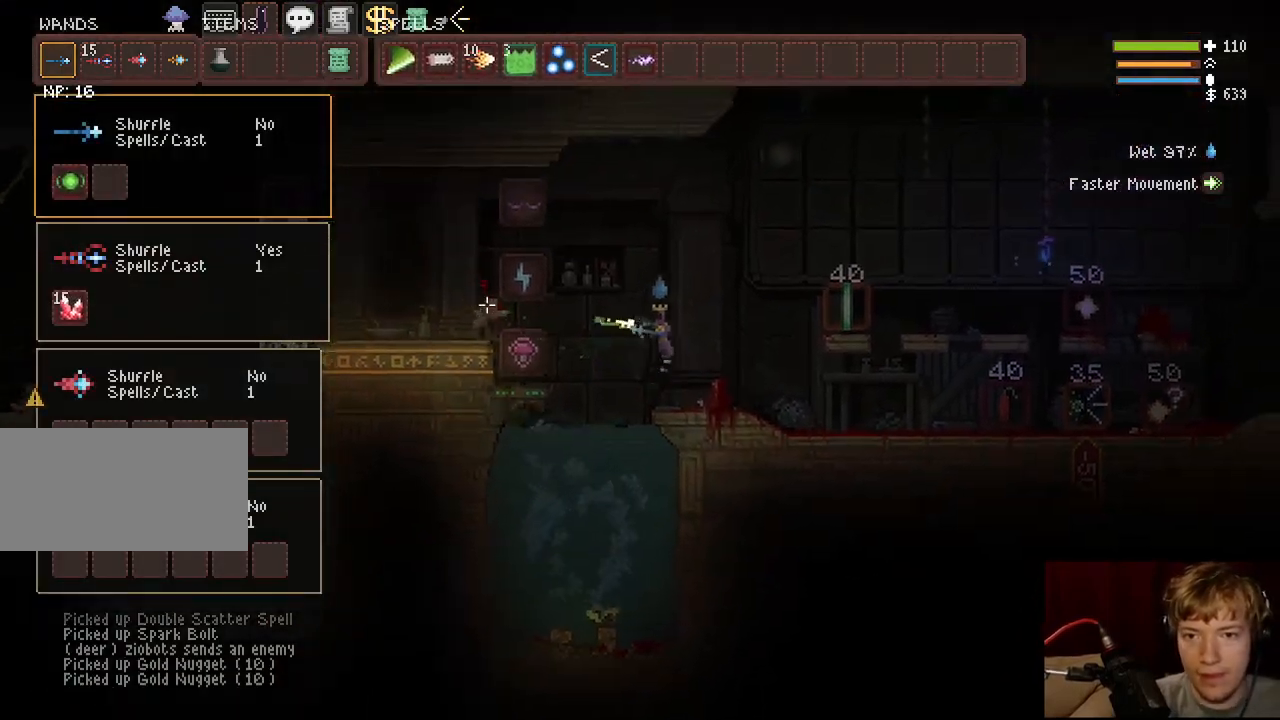
{"keys": ["a", "tab"], "mouse": [], "events": [[233, "d", "up"], [317, "a", "down"], [333, "mouse_left", "up"], [333, "space", "up"], [417, "tab", "down"]]}
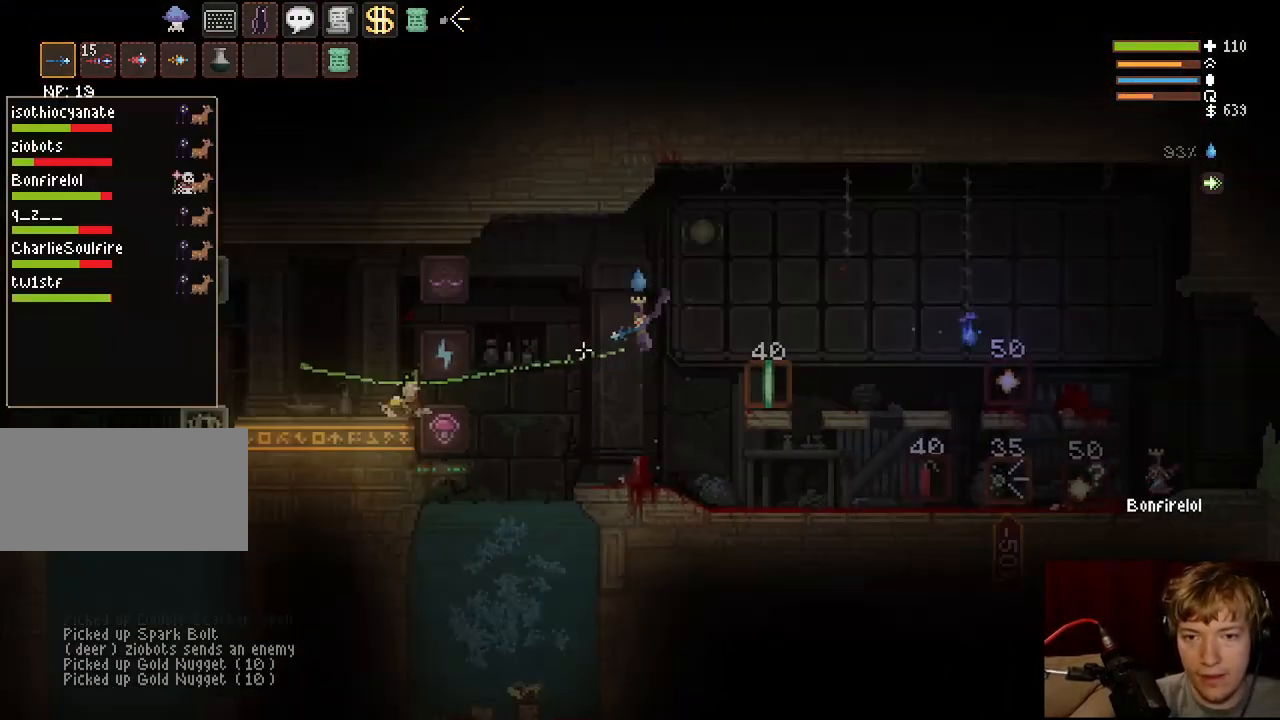
{"keys": ["a"], "mouse": [], "events": [[100, "tab", "up"], [333, "space", "down"], [483, "space", "up"]]}
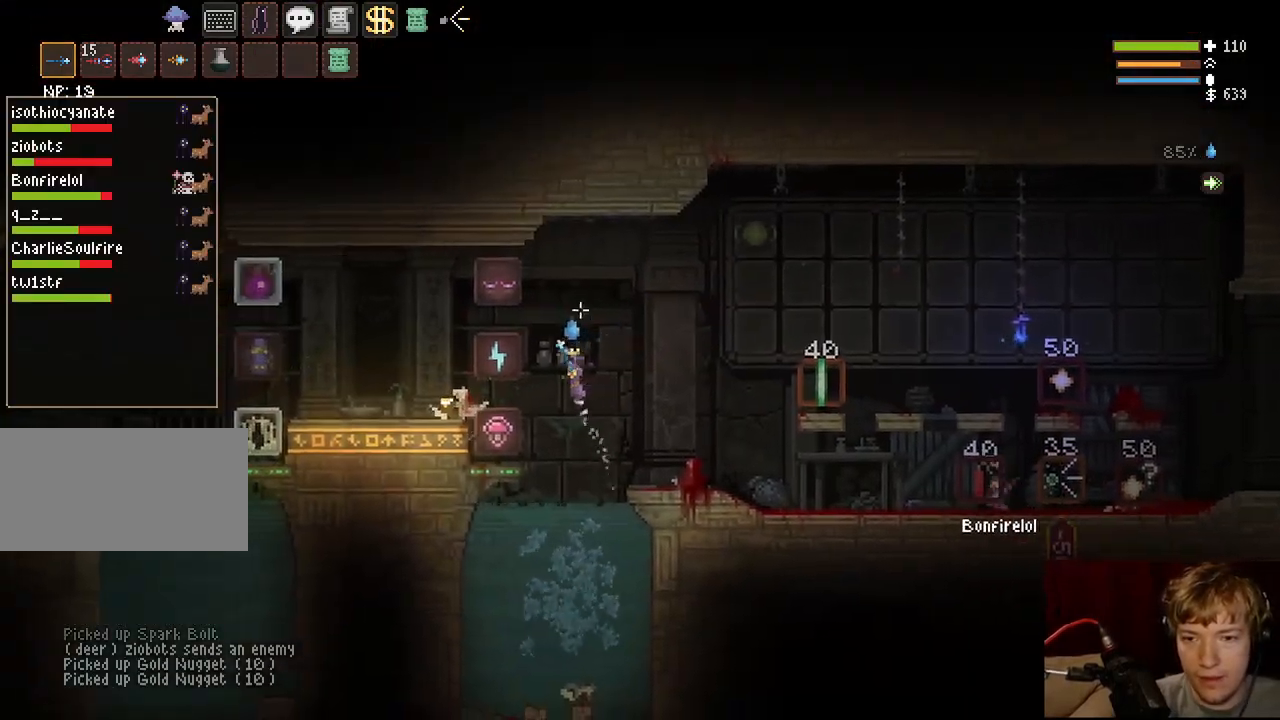
{"keys": ["a"], "mouse": [], "events": [[300, "tab", "down"], [433, "tab", "up"]]}
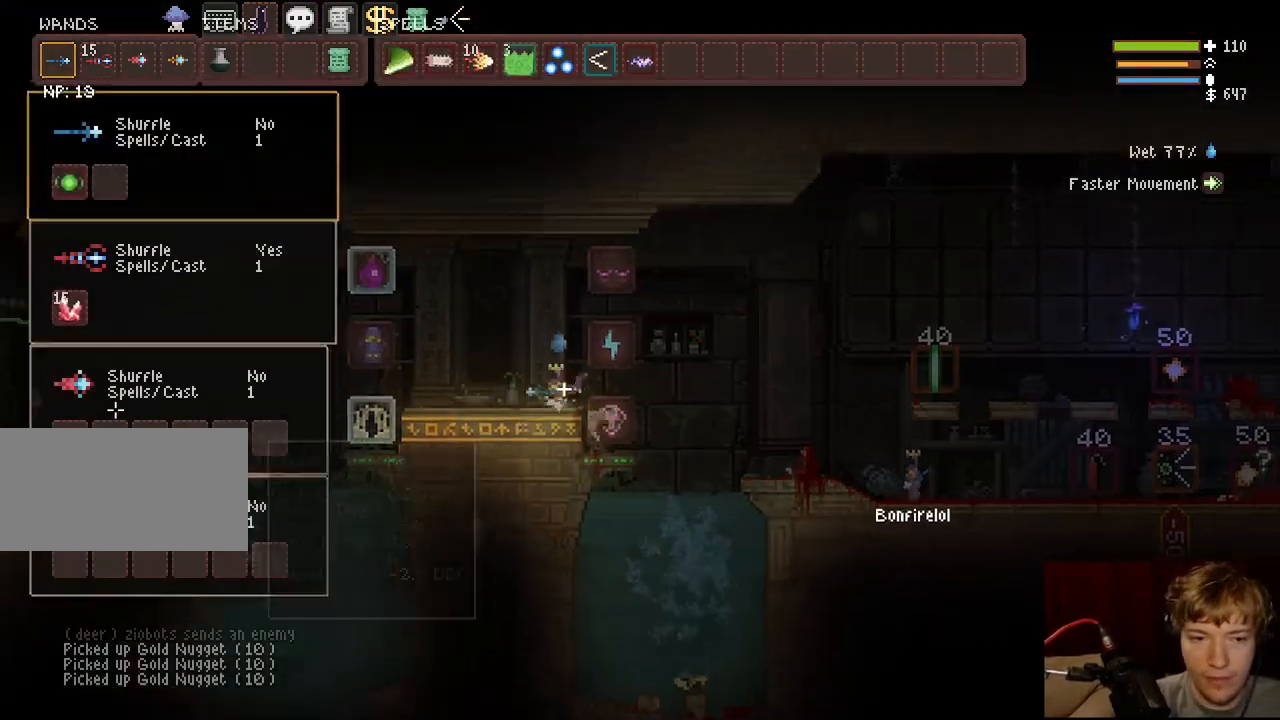
{"keys": ["d"], "mouse": [], "events": [[67, "a", "up"], [100, "d", "down"], [183, "space", "down"], [333, "space", "up"]]}
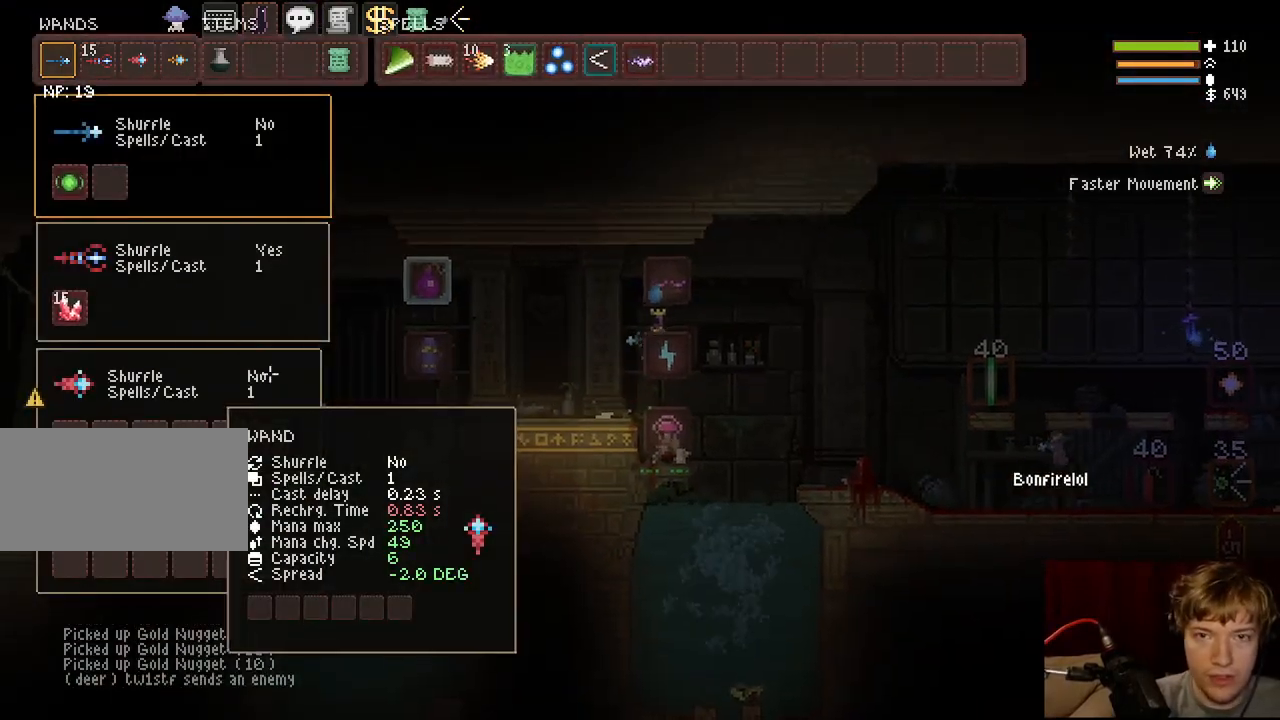
{"keys": ["d"], "mouse": [], "events": [[150, "space", "down"], [333, "space", "up"]]}
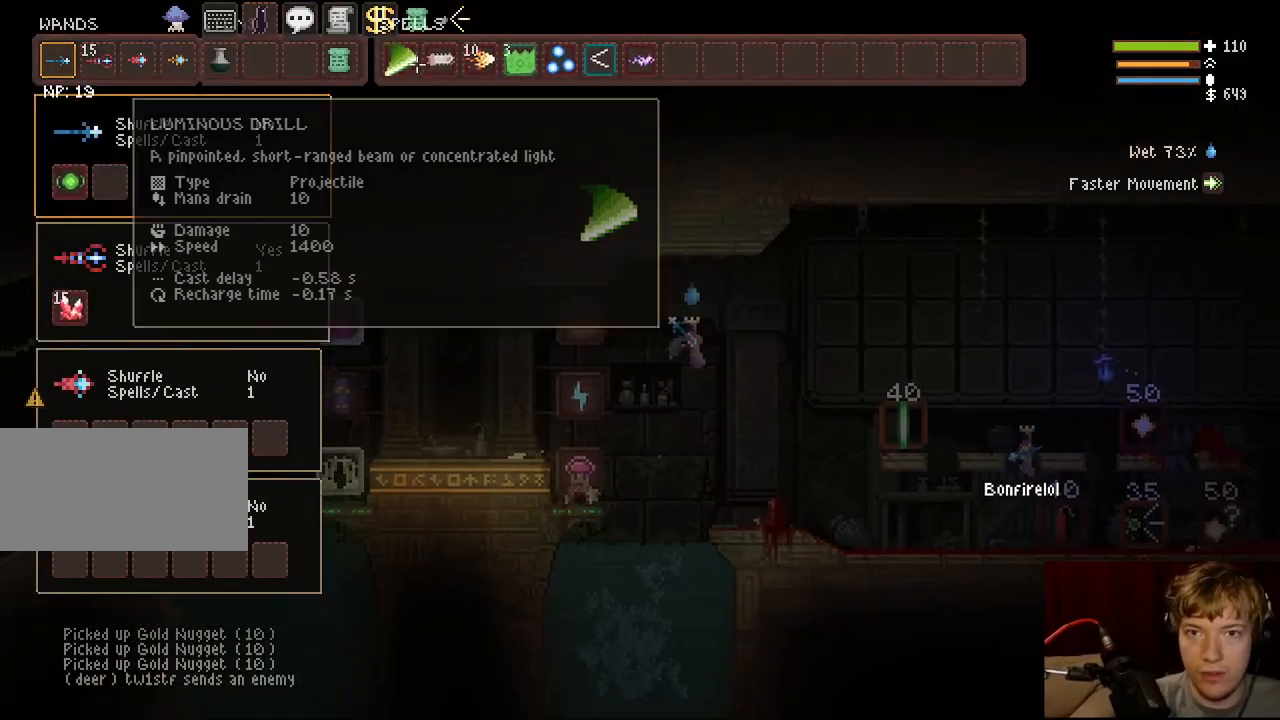
{"keys": ["d"], "mouse": ["left"], "events": [[150, "mouse_left", "down"], [200, "space", "down"], [367, "space", "up"]]}
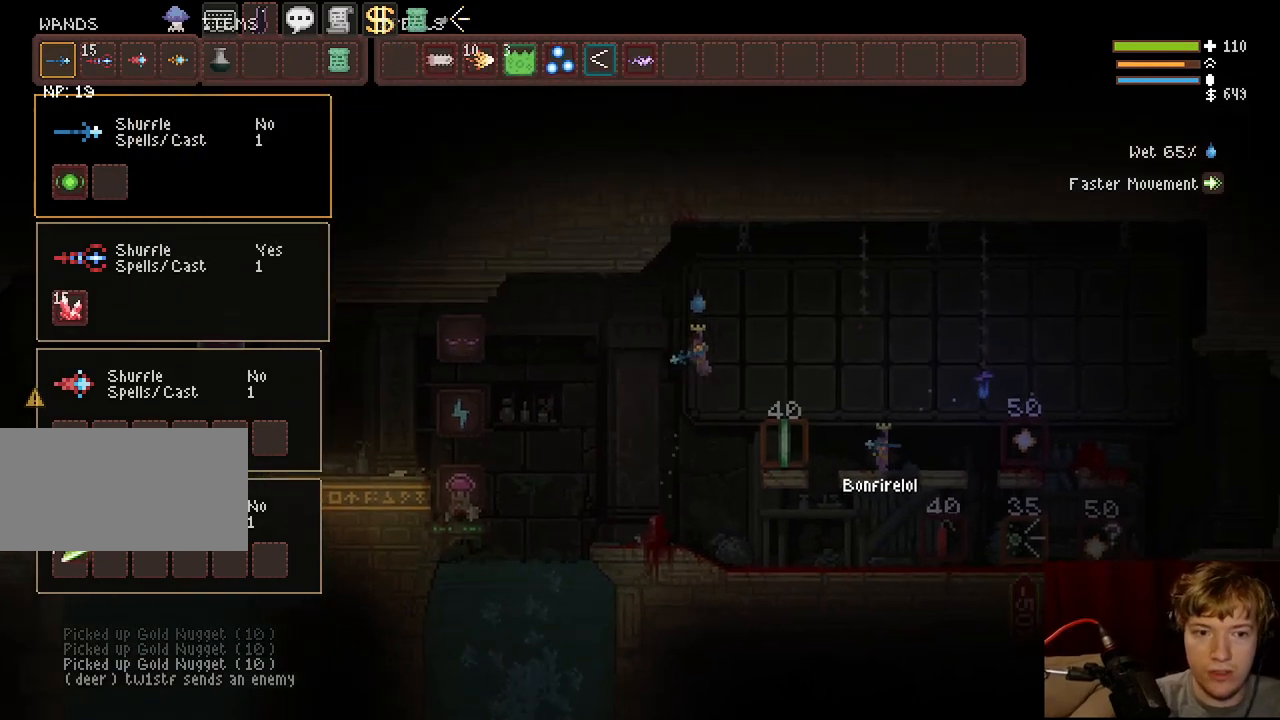
{"keys": ["d"], "mouse": ["left"], "events": []}
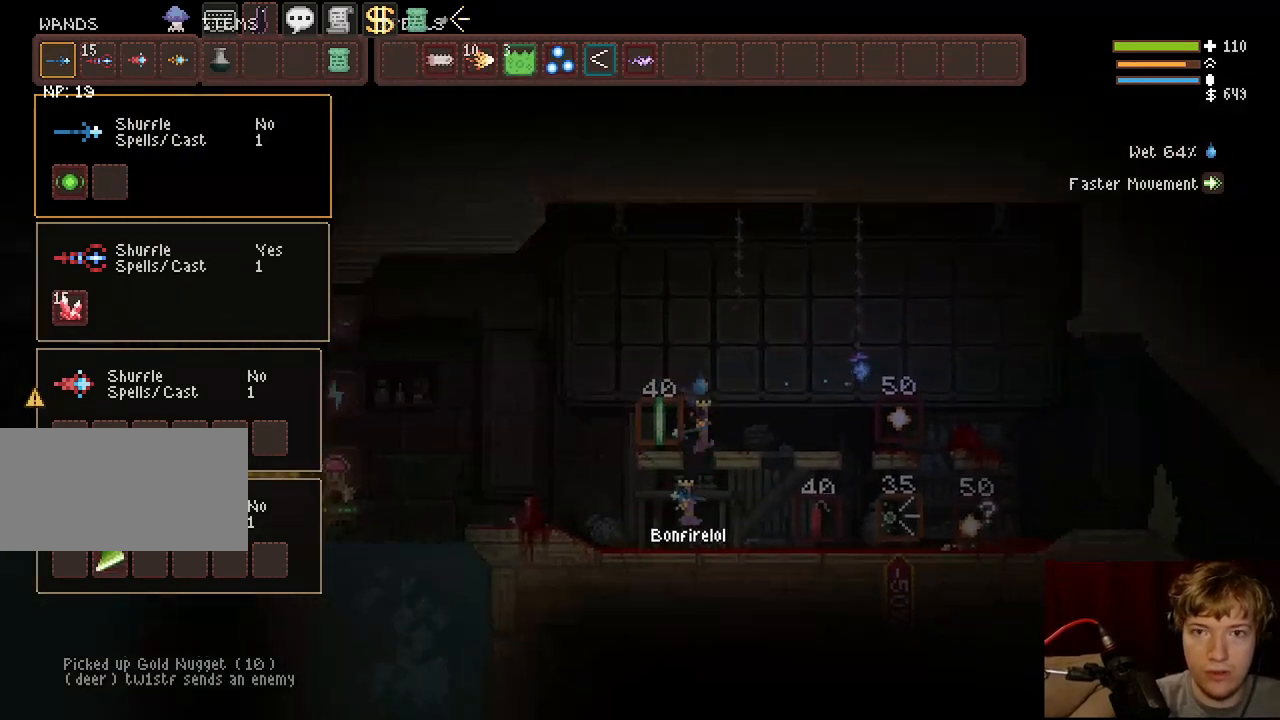
{"keys": ["d"], "mouse": [], "events": [[67, "mouse_left", "up"], [133, "space", "down"], [467, "space", "up"]]}
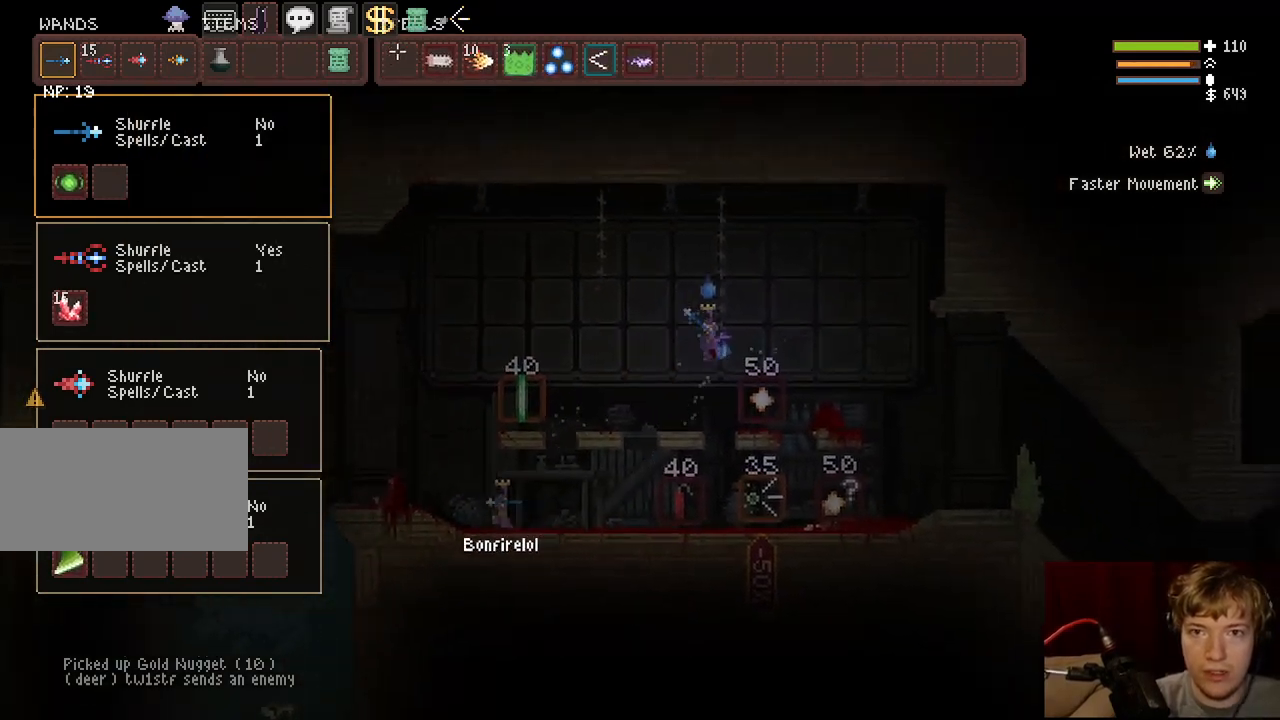
{"keys": ["a"], "mouse": ["left"], "events": [[183, "d", "up"], [183, "mouse_left", "down"], [333, "a", "down"]]}
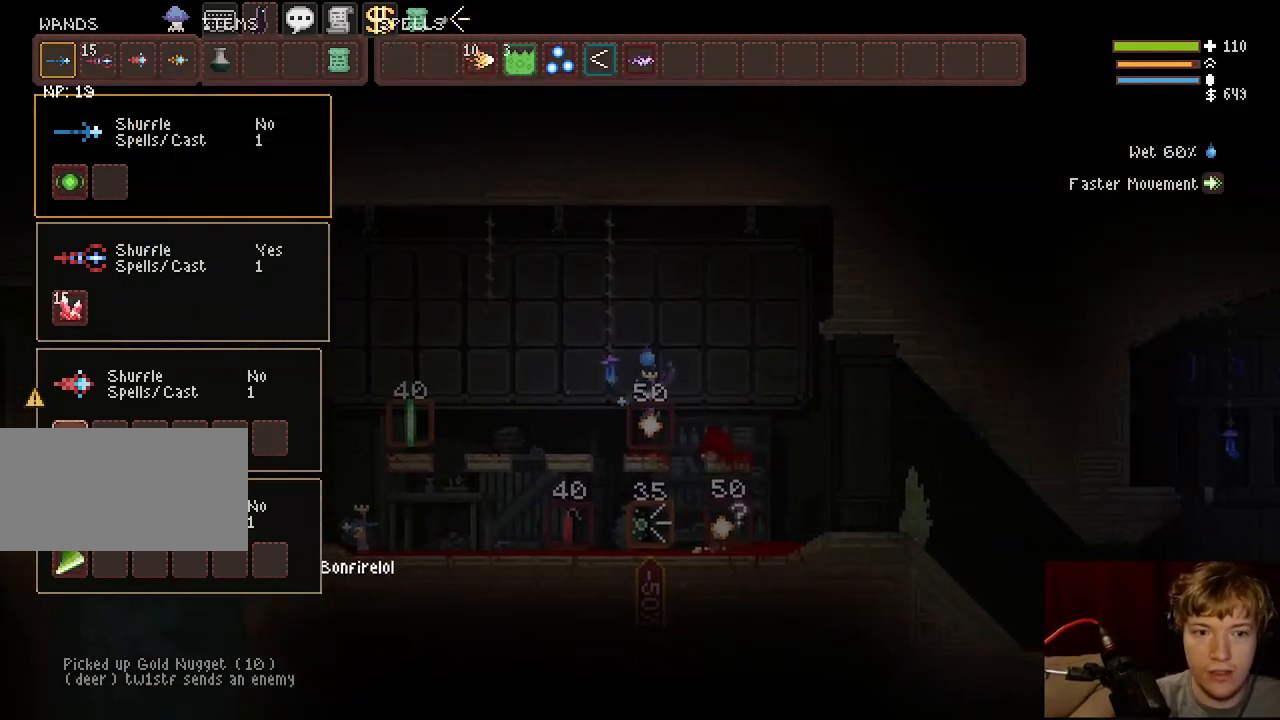
{"keys": ["a"], "mouse": [], "events": [[100, "space", "down"], [283, "space", "up"], [367, "mouse_left", "up"]]}
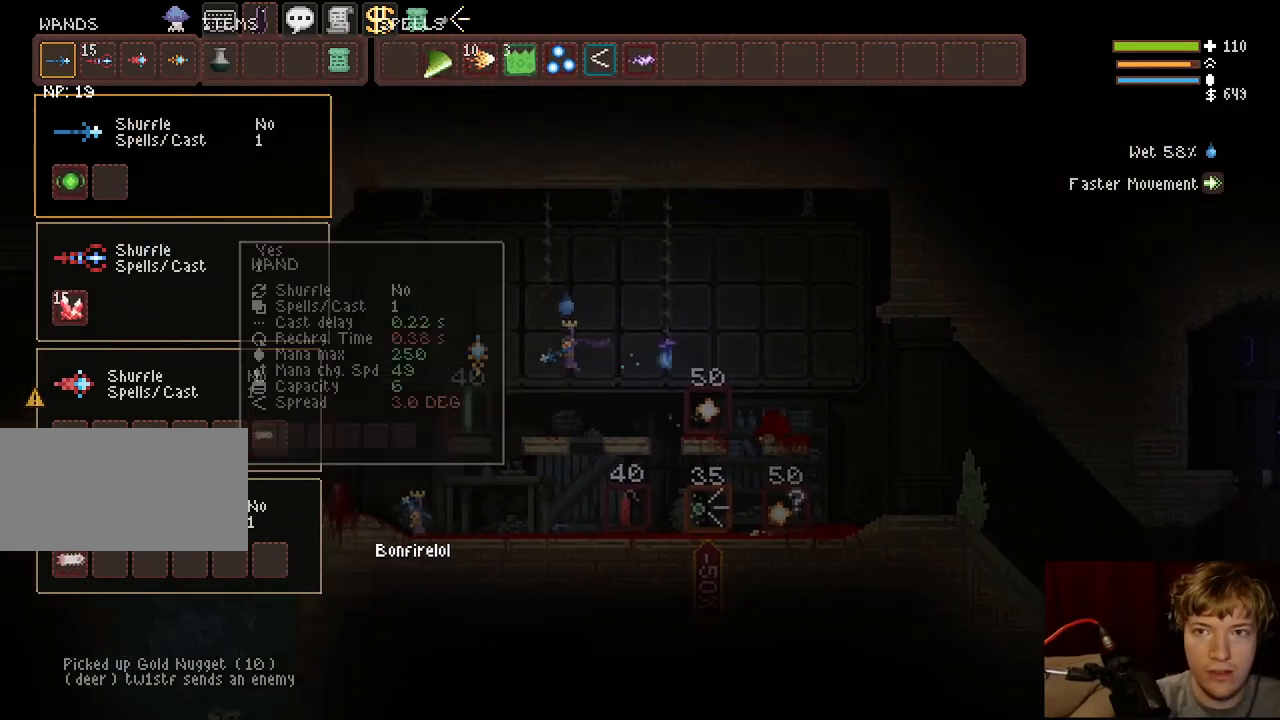
{"keys": ["a"], "mouse": [], "events": [[267, "space", "down"], [417, "space", "up"]]}
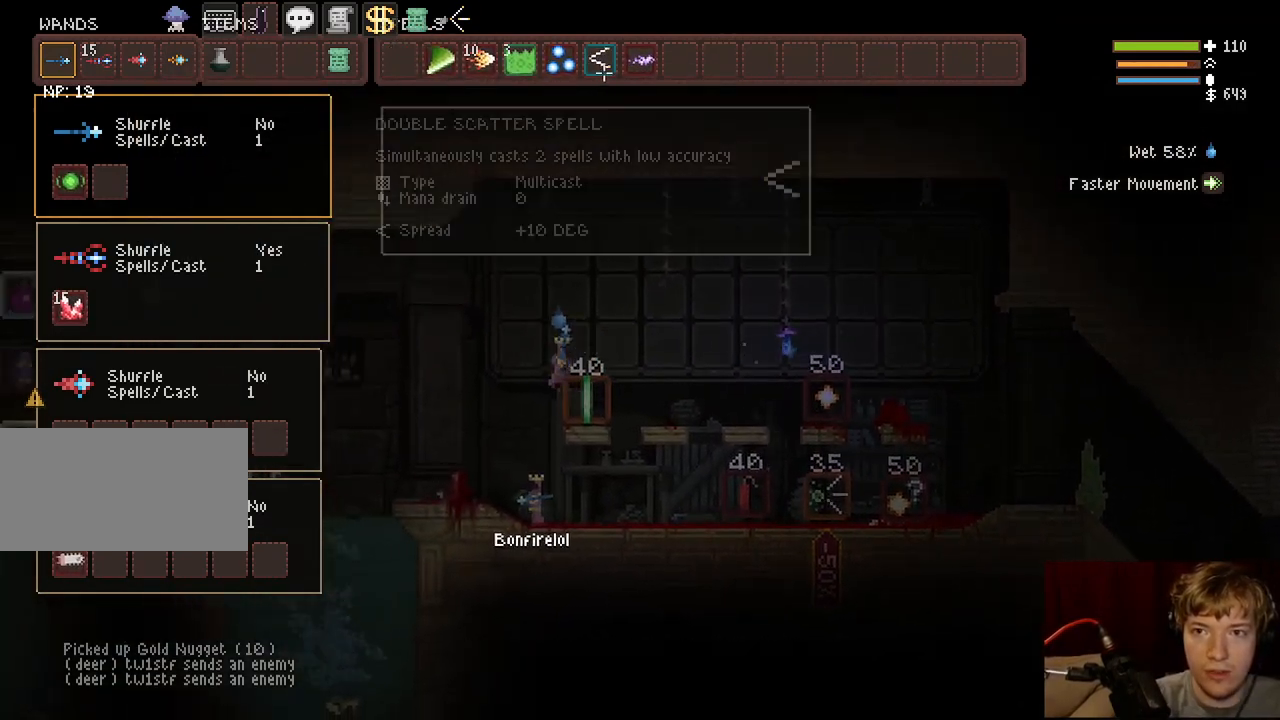
{"keys": [], "mouse": [], "events": [[417, "a", "up"]]}
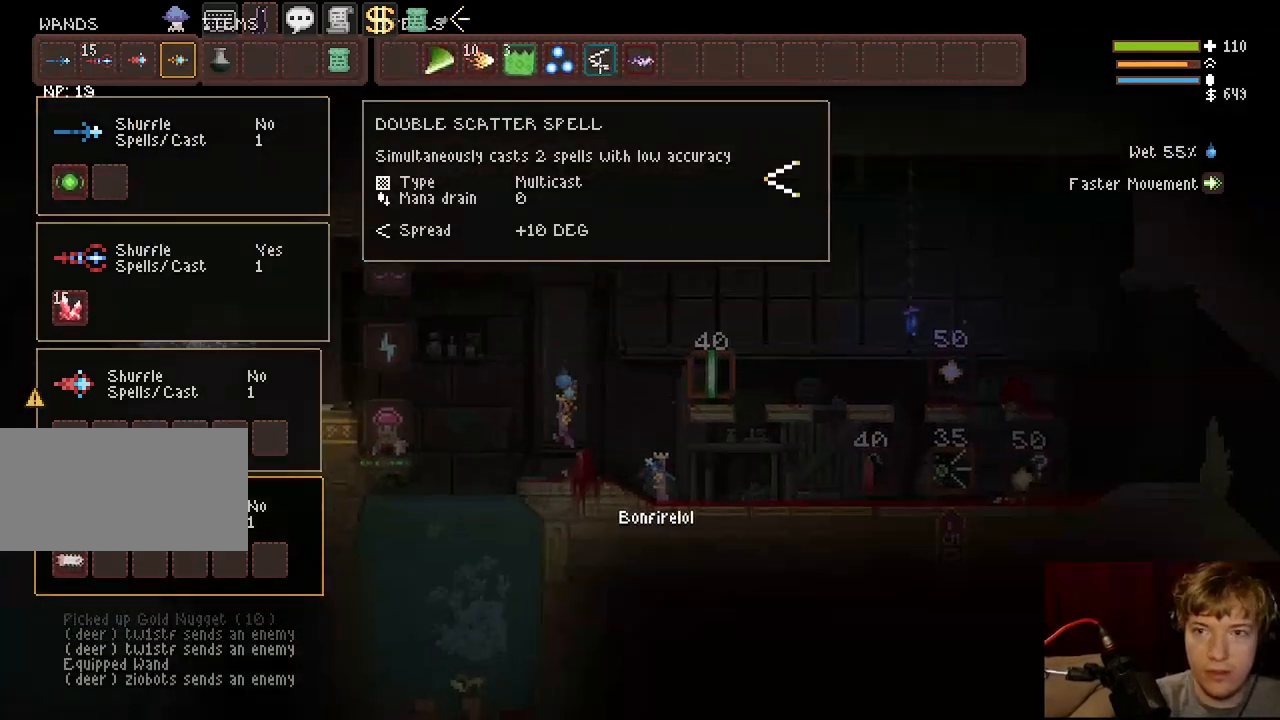
{"keys": ["shift"], "mouse": [], "events": [[33, "mouse_left", "down"], [133, "mouse_left", "up"], [183, "d", "down"], [200, "space", "down"], [317, "shift", "down"], [383, "d", "up"], [383, "space", "up"], [433, "mouse_left", "down"], [483, "mouse_left", "up"]]}
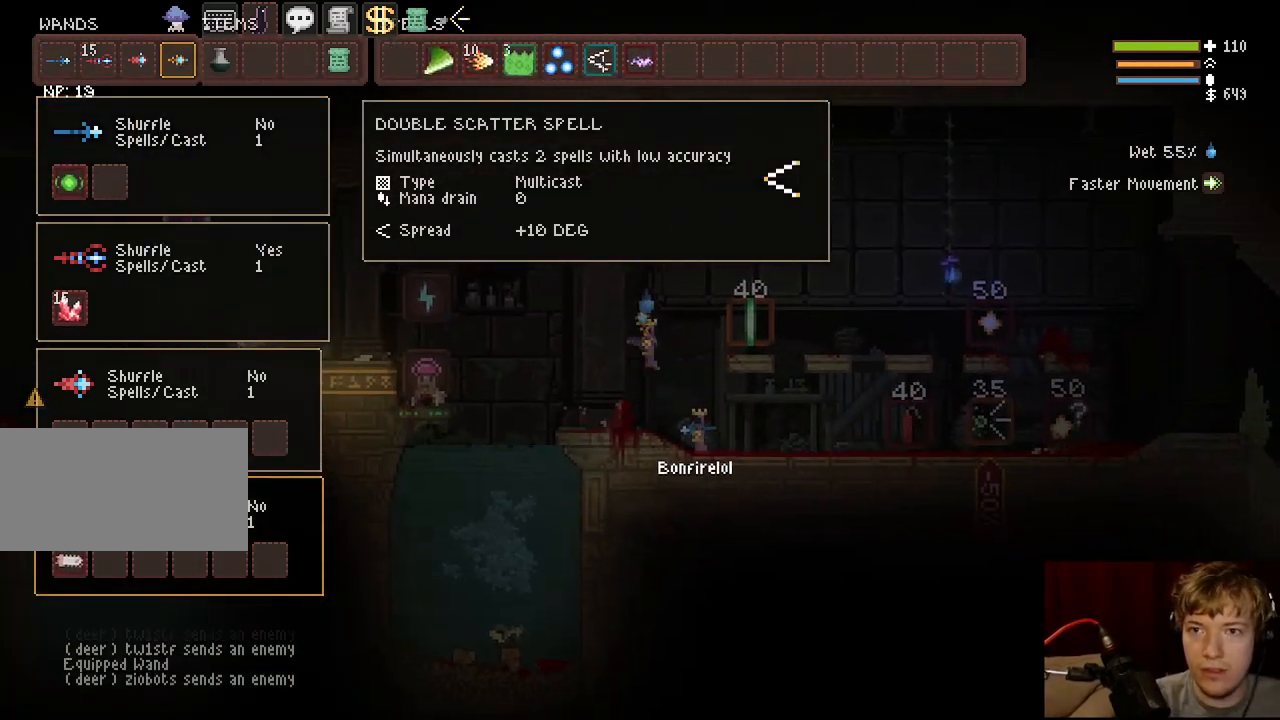
{"keys": ["d", "space"], "mouse": [], "events": [[100, "d", "down"], [150, "space", "down"], [167, "mouse_left", "down"], [233, "mouse_left", "up"], [350, "space", "up"], [433, "shift", "up"], [450, "space", "down"]]}
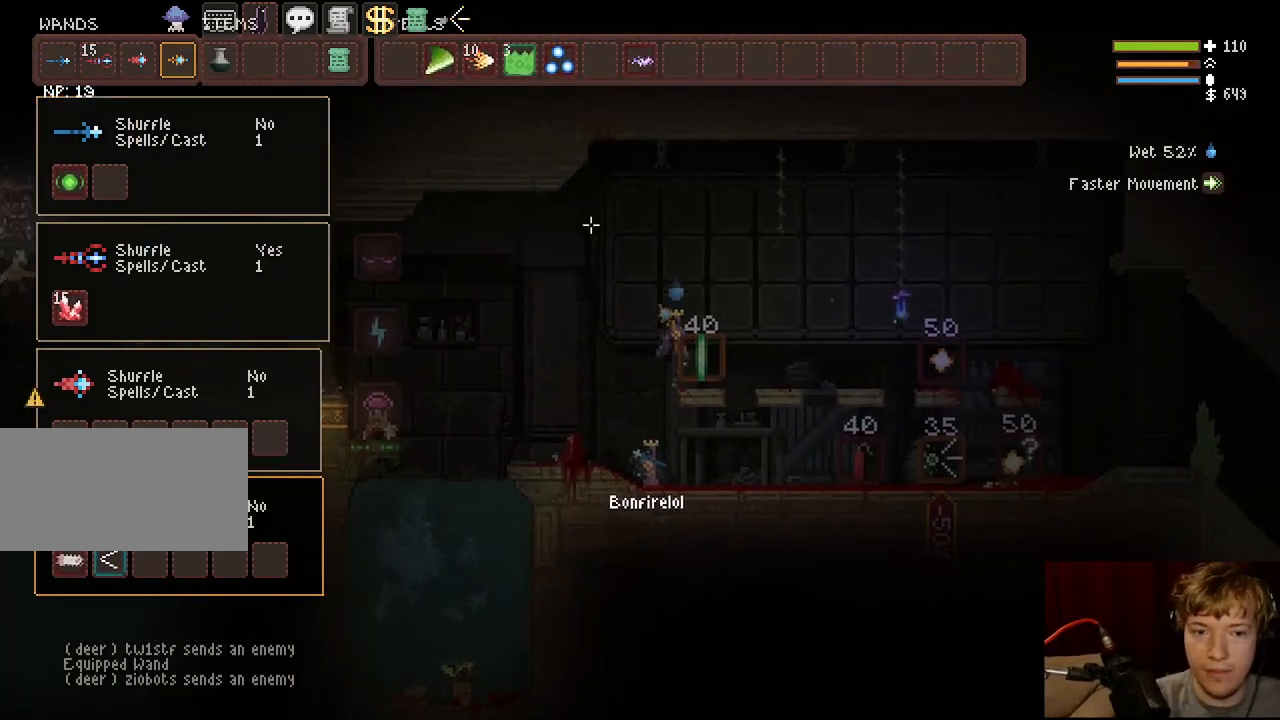
{"keys": ["a", "space"], "mouse": [], "events": [[117, "tab", "down"], [267, "tab", "up"], [300, "d", "up"], [400, "a", "down"]]}
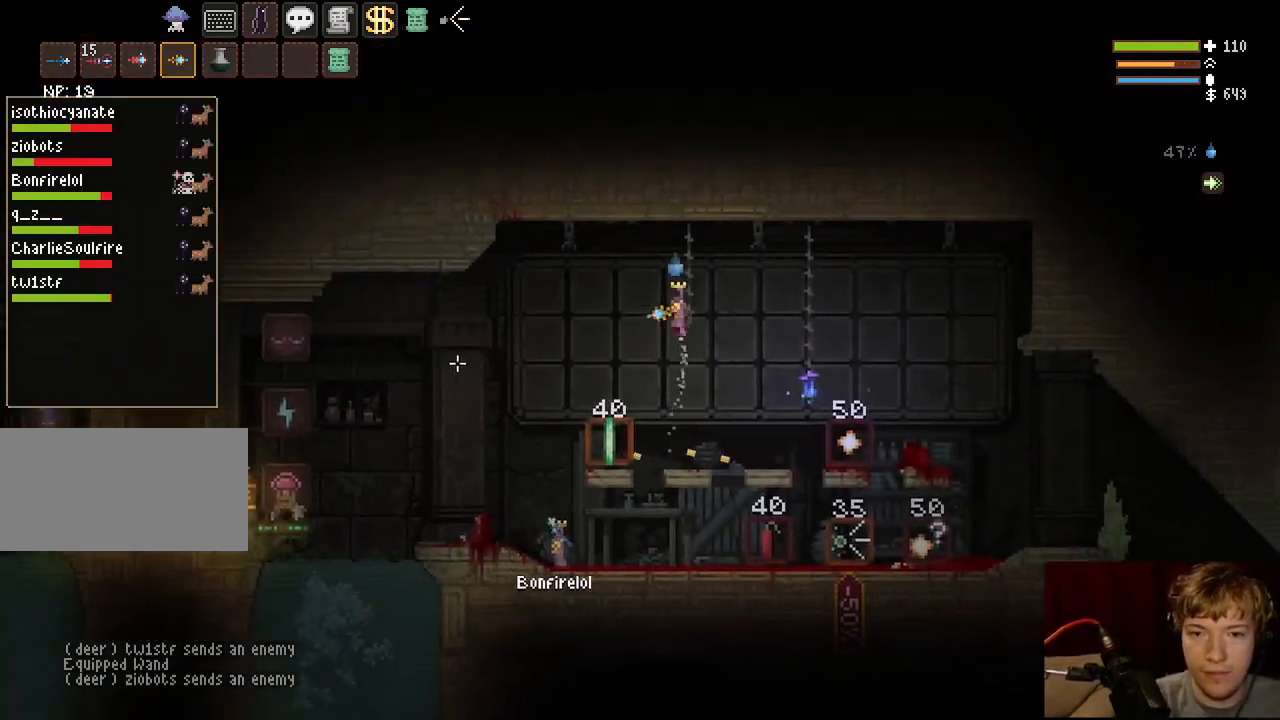
{"keys": ["a"], "mouse": [], "events": [[67, "space", "up"], [67, "tab", "down"], [233, "tab", "up"]]}
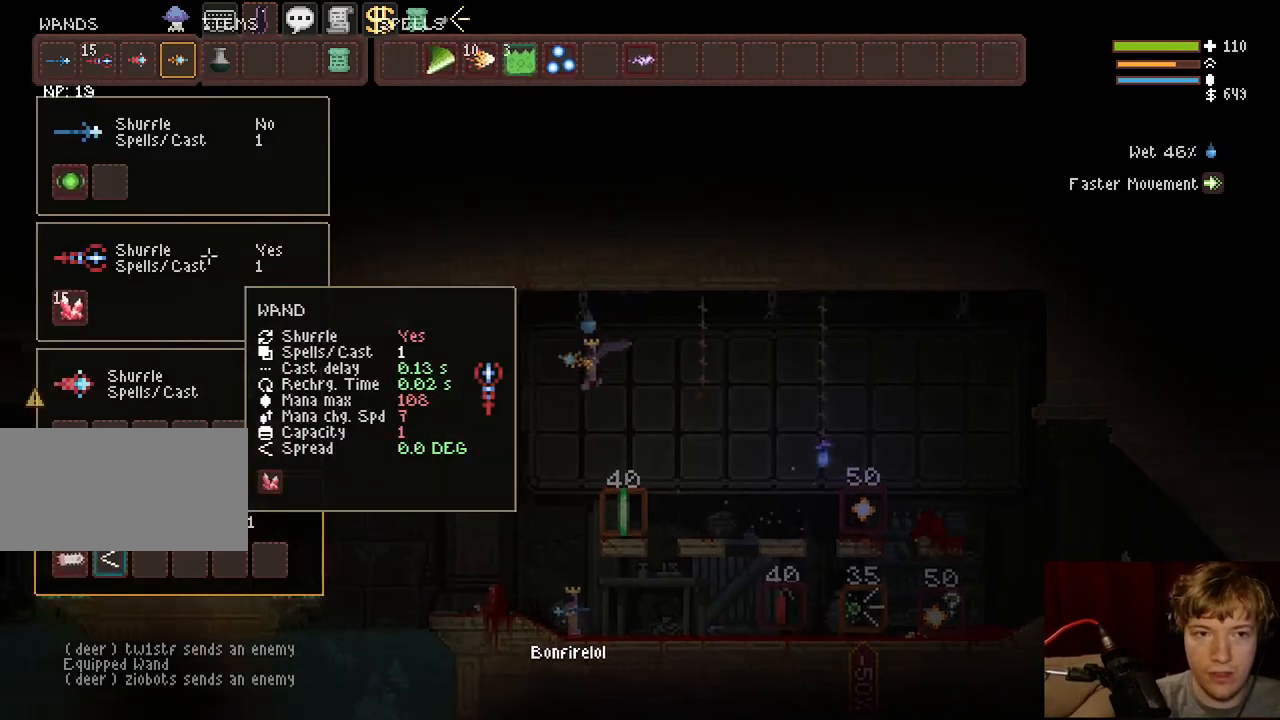
{"keys": [], "mouse": [], "events": [[267, "a", "up"]]}
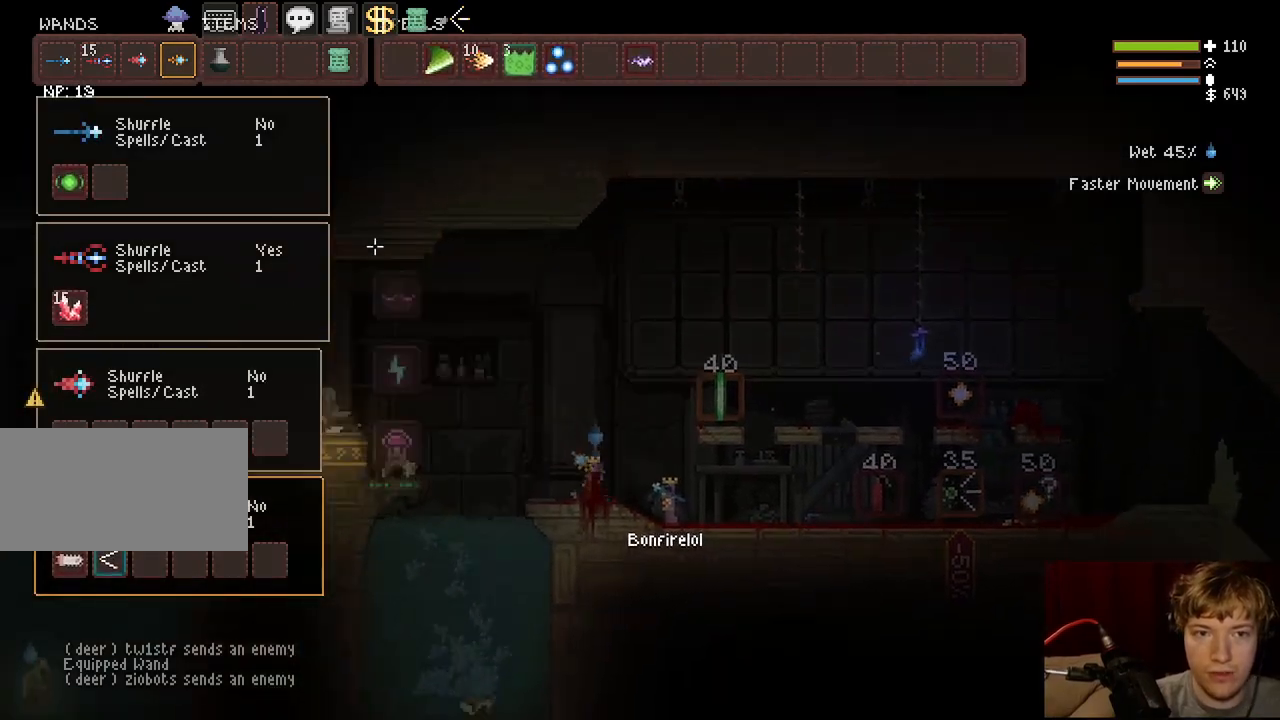
{"keys": ["d", "space"], "mouse": [], "events": [[67, "d", "down"], [133, "space", "down"], [167, "d", "up"], [300, "d", "down"]]}